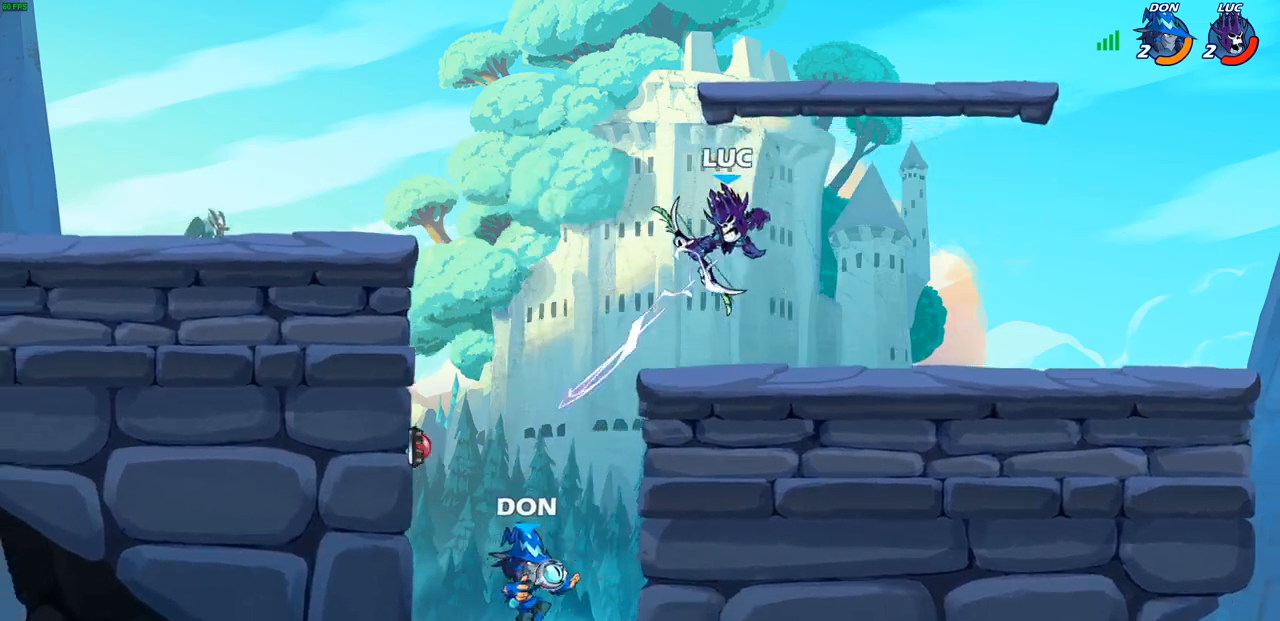
Gameplay with a controller (PlayStation layout); each line is a JSON object with the inputs held at the frame after it. "events" lists button and stick changes between this image and that frame as [ms after this image, input, new state], when the widget could be followed in between.
{"buttons": ["R2"], "left_stick": "right", "right_stick": "center", "events": [[200, "left_stick", "right"], [317, "CROSS", "down"], [367, "R2", "down"], [500, "CROSS", "up"]]}
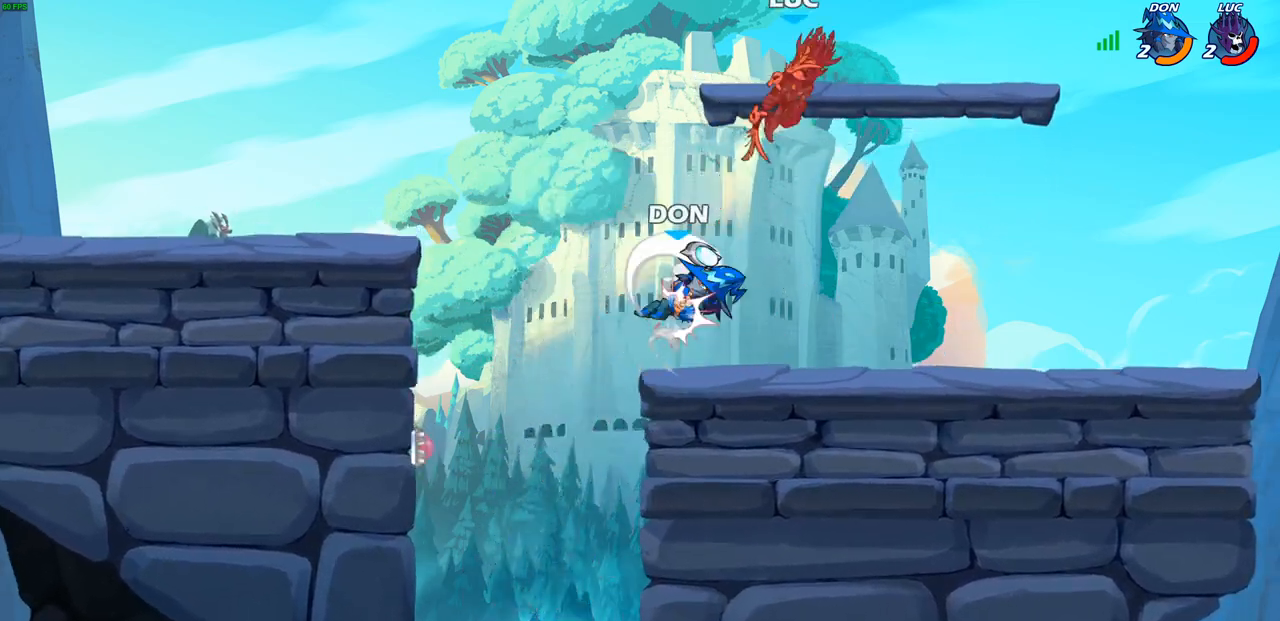
{"buttons": [], "left_stick": "left", "right_stick": "center", "events": [[100, "R2", "up"], [183, "left_stick", "center"], [417, "left_stick", "left"]]}
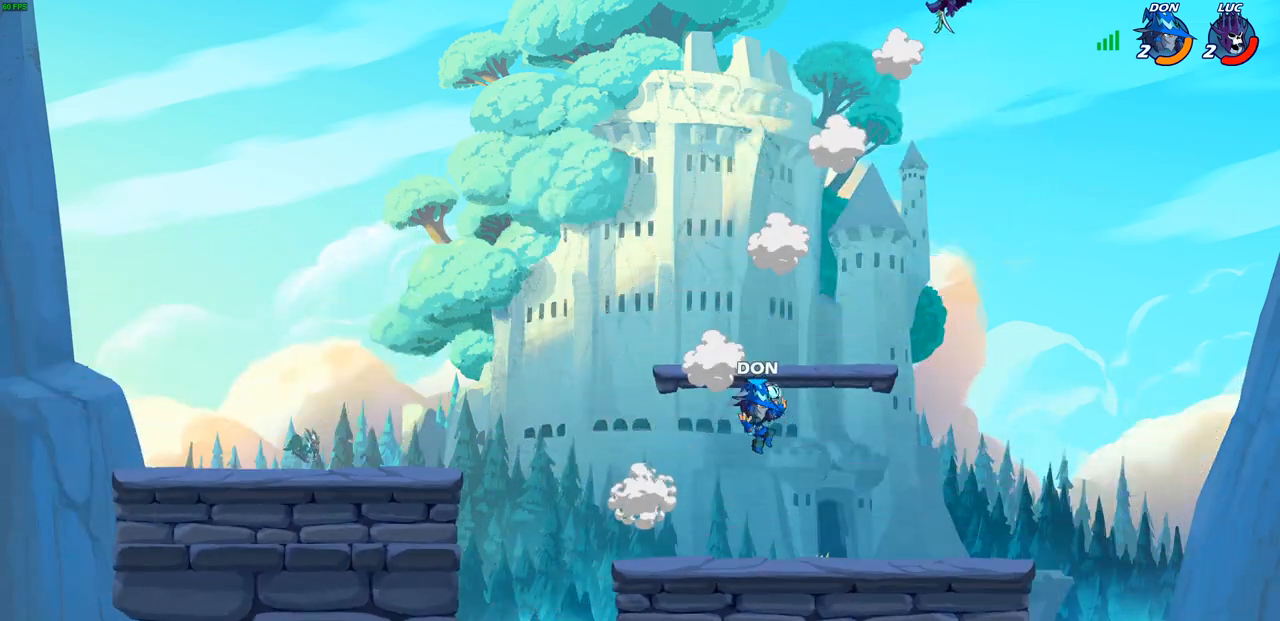
{"buttons": [], "left_stick": "up-right", "right_stick": "center", "events": [[250, "left_stick", "up-left"], [417, "left_stick", "up-right"]]}
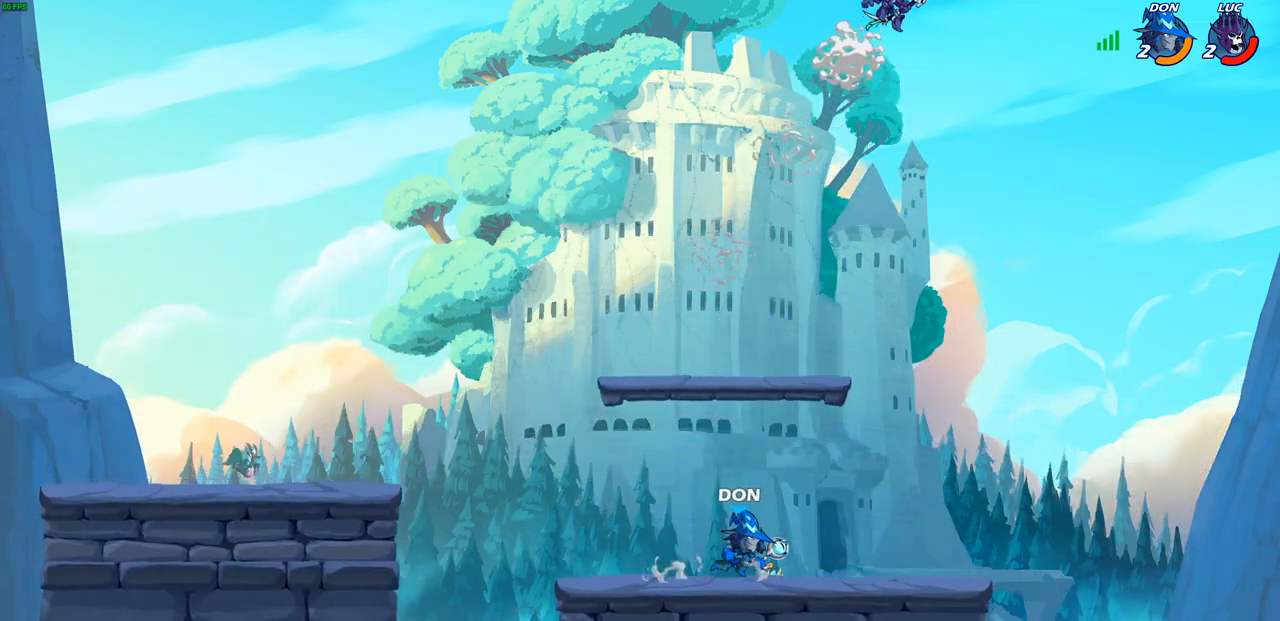
{"buttons": [], "left_stick": "down-left", "right_stick": "center", "events": [[67, "left_stick", "down-right"], [483, "left_stick", "down-left"]]}
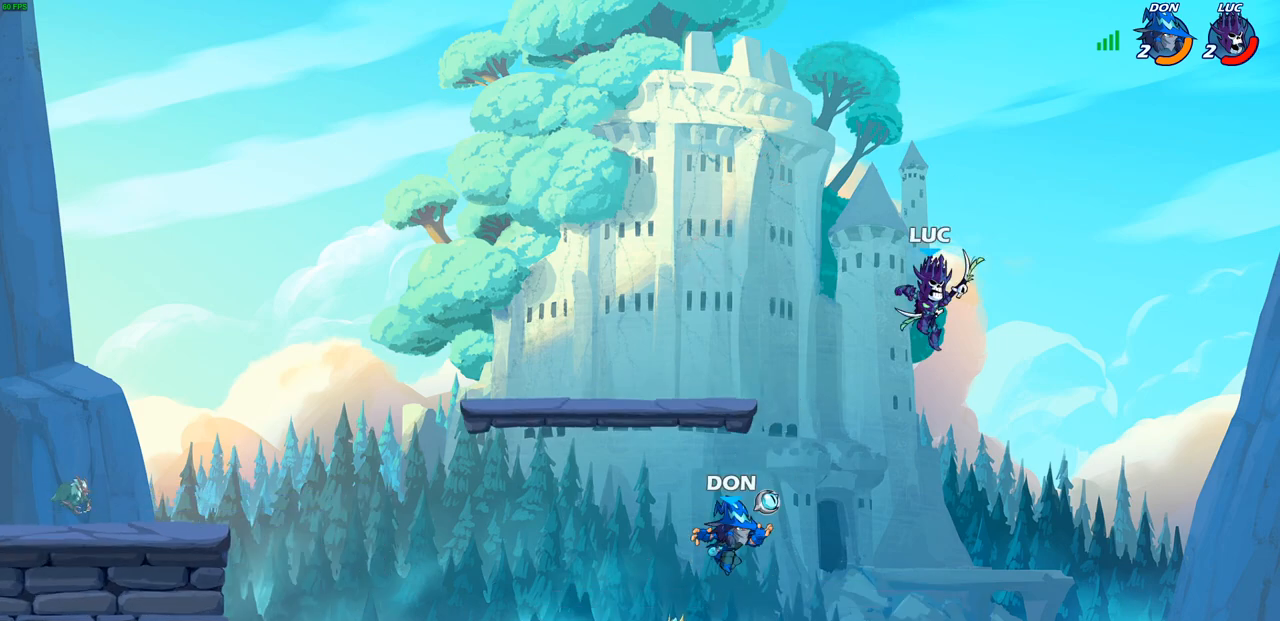
{"buttons": [], "left_stick": "left", "right_stick": "center", "events": [[167, "CROSS", "down"], [217, "left_stick", "up"], [283, "CROSS", "up"], [383, "left_stick", "left"]]}
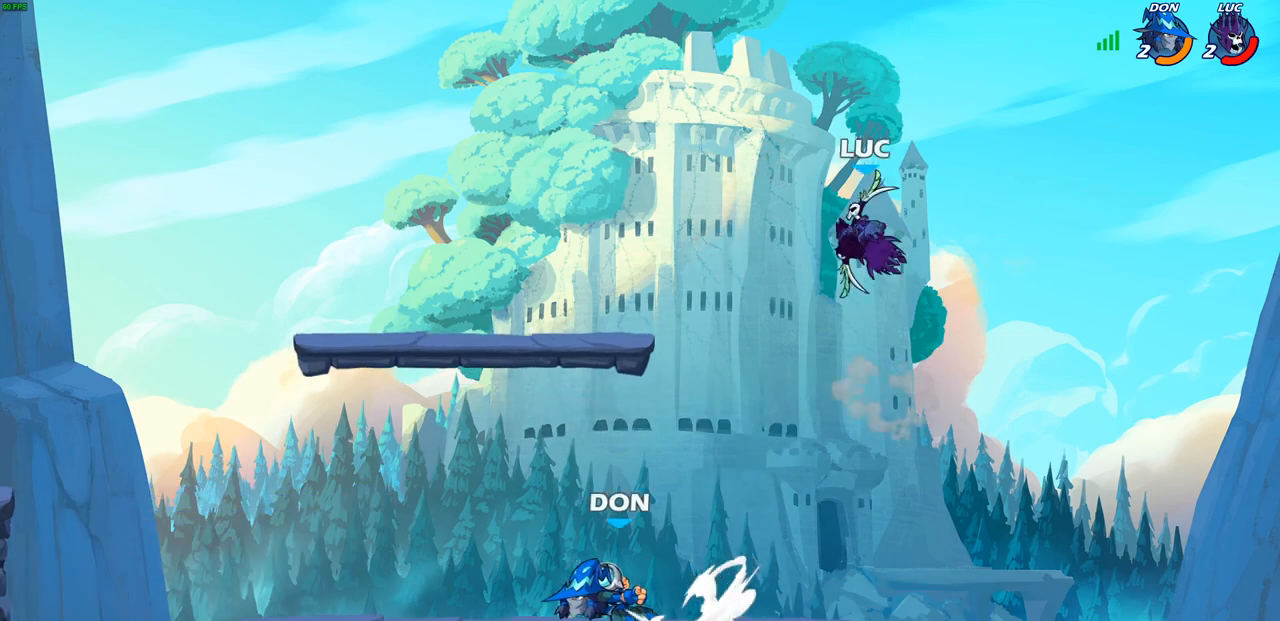
{"buttons": [], "left_stick": "down-right", "right_stick": "center", "events": [[150, "left_stick", "up-right"], [300, "left_stick", "down-right"]]}
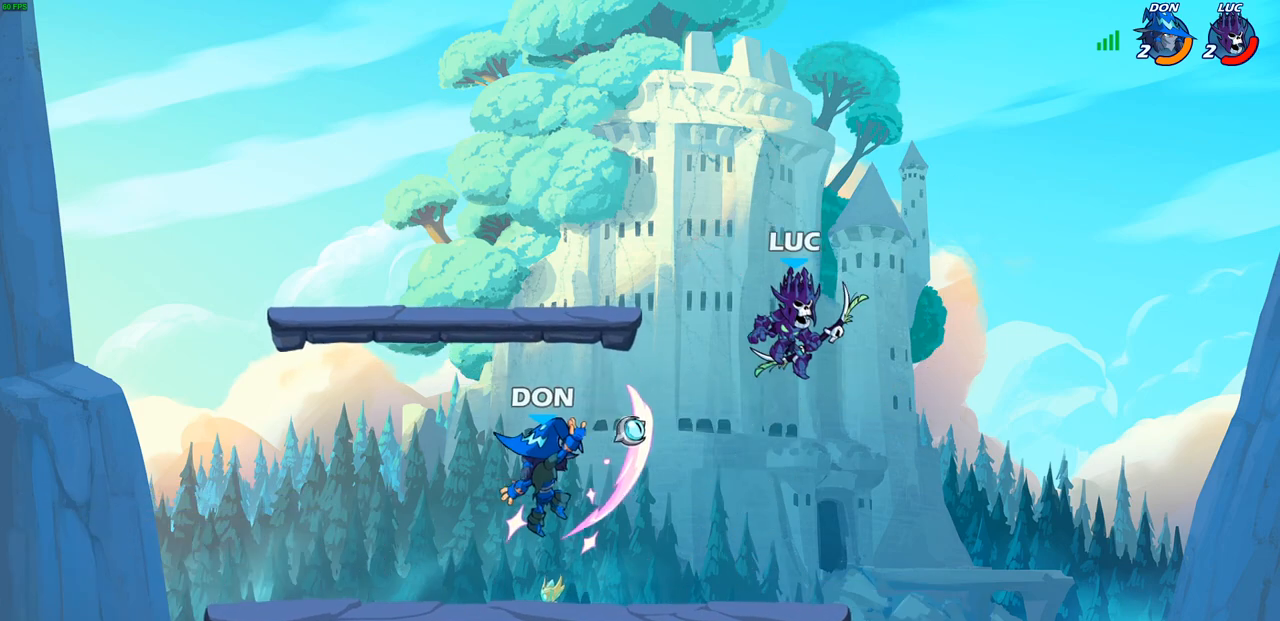
{"buttons": [], "left_stick": "up-left", "right_stick": "center", "events": [[83, "left_stick", "down"], [283, "left_stick", "left"], [417, "left_stick", "up-left"]]}
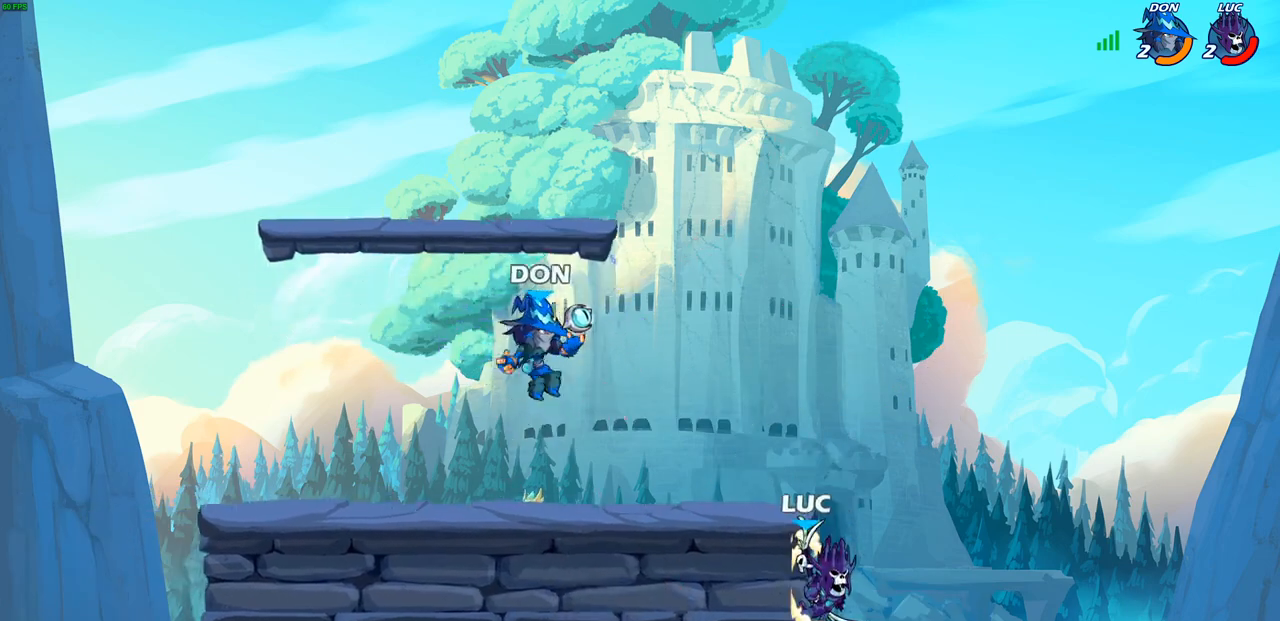
{"buttons": [], "left_stick": "left", "right_stick": "center", "events": [[17, "left_stick", "up-right"], [100, "left_stick", "up-left"], [150, "CROSS", "down"], [250, "CROSS", "up"], [383, "left_stick", "left"]]}
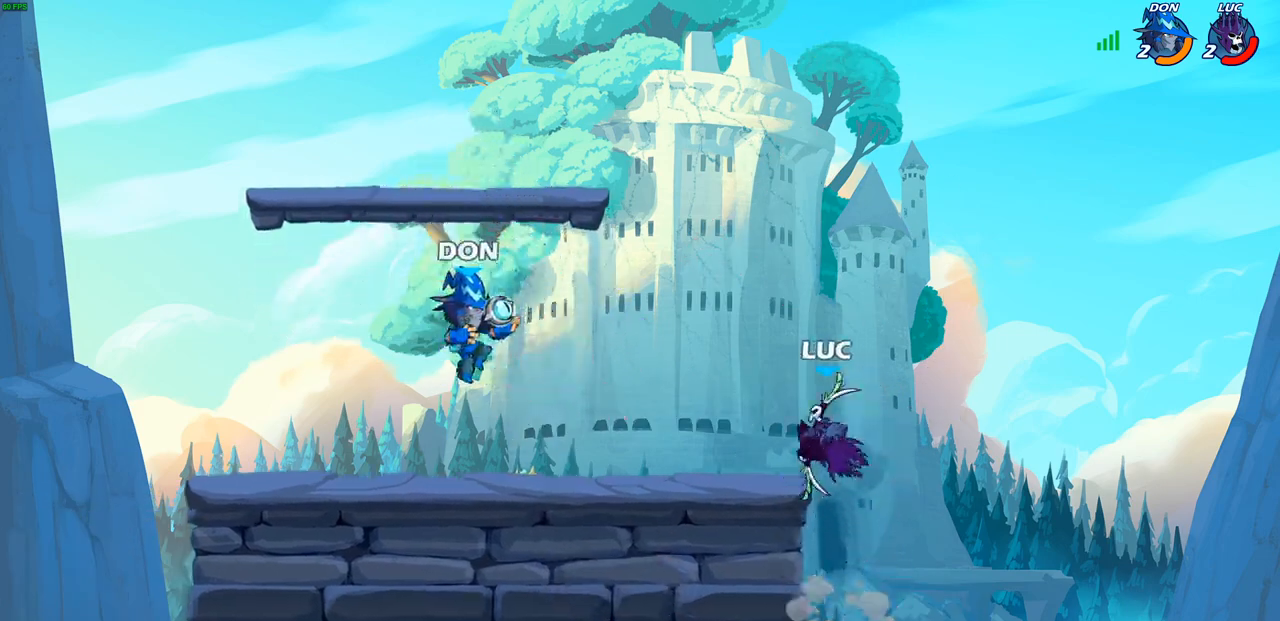
{"buttons": [], "left_stick": "center", "right_stick": "center", "events": [[17, "CIRCLE", "down"], [17, "R2", "down"], [100, "CIRCLE", "up"], [117, "R2", "up"], [133, "left_stick", "center"]]}
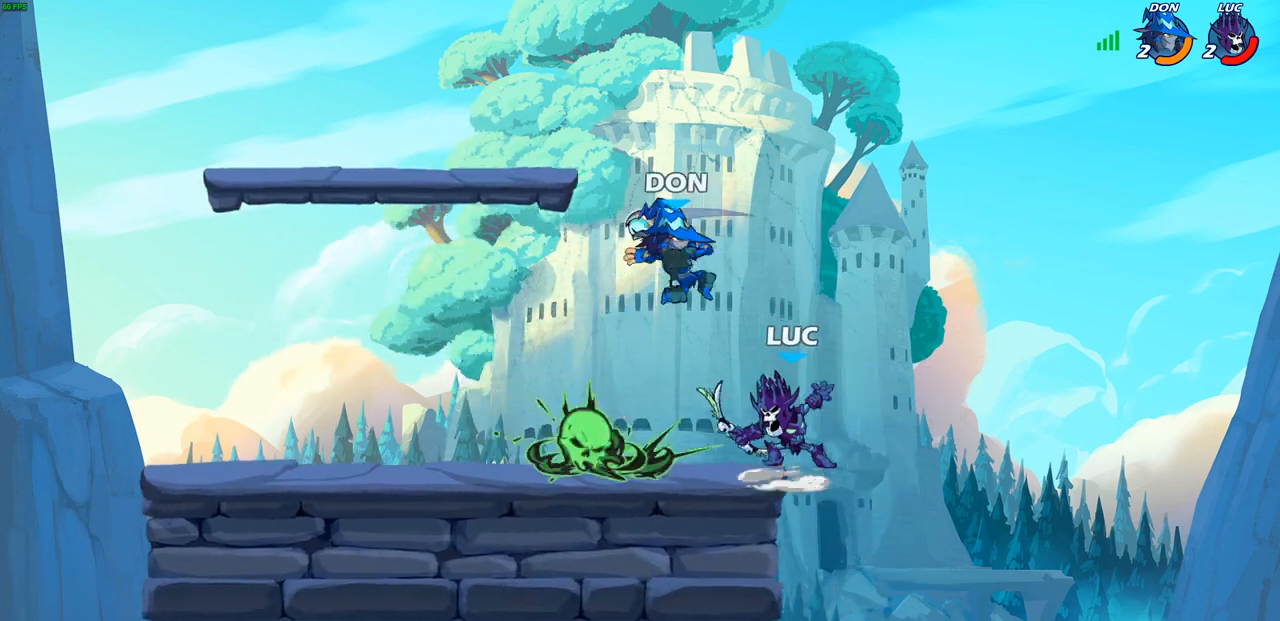
{"buttons": [], "left_stick": "down-right", "right_stick": "center", "events": [[317, "left_stick", "right"], [450, "left_stick", "down-right"]]}
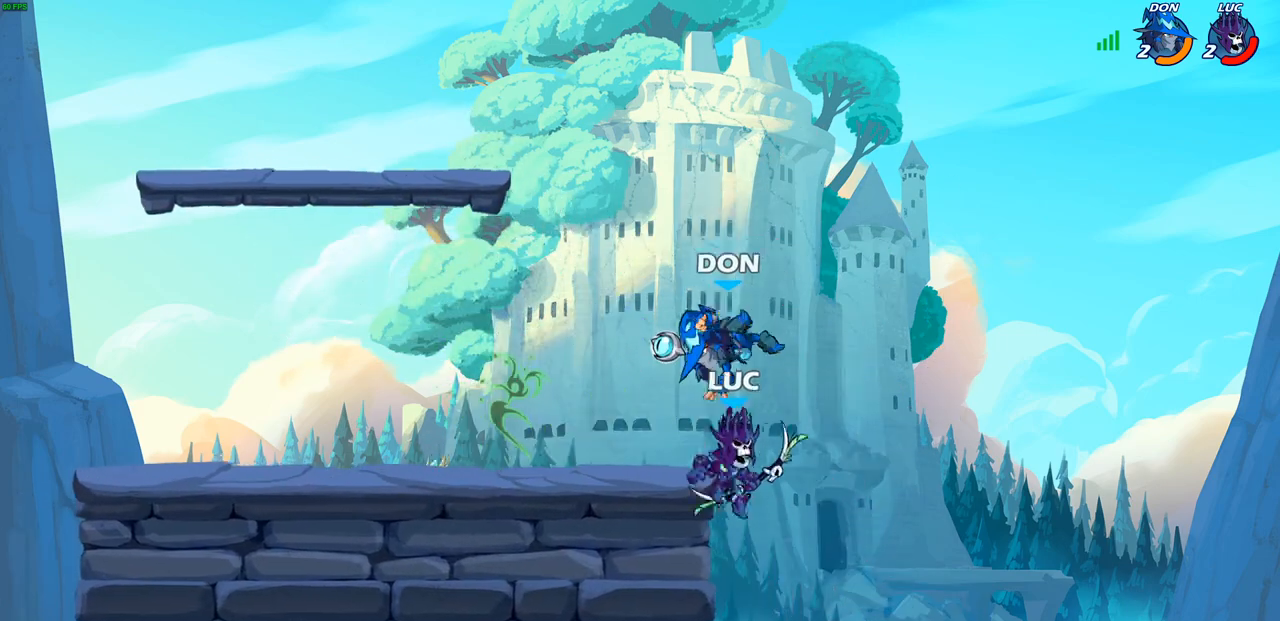
{"buttons": [], "left_stick": "center", "right_stick": "center", "events": [[283, "left_stick", "up-left"], [300, "CROSS", "down"], [383, "CIRCLE", "down"], [383, "CROSS", "up"], [450, "left_stick", "center"], [467, "CIRCLE", "up"]]}
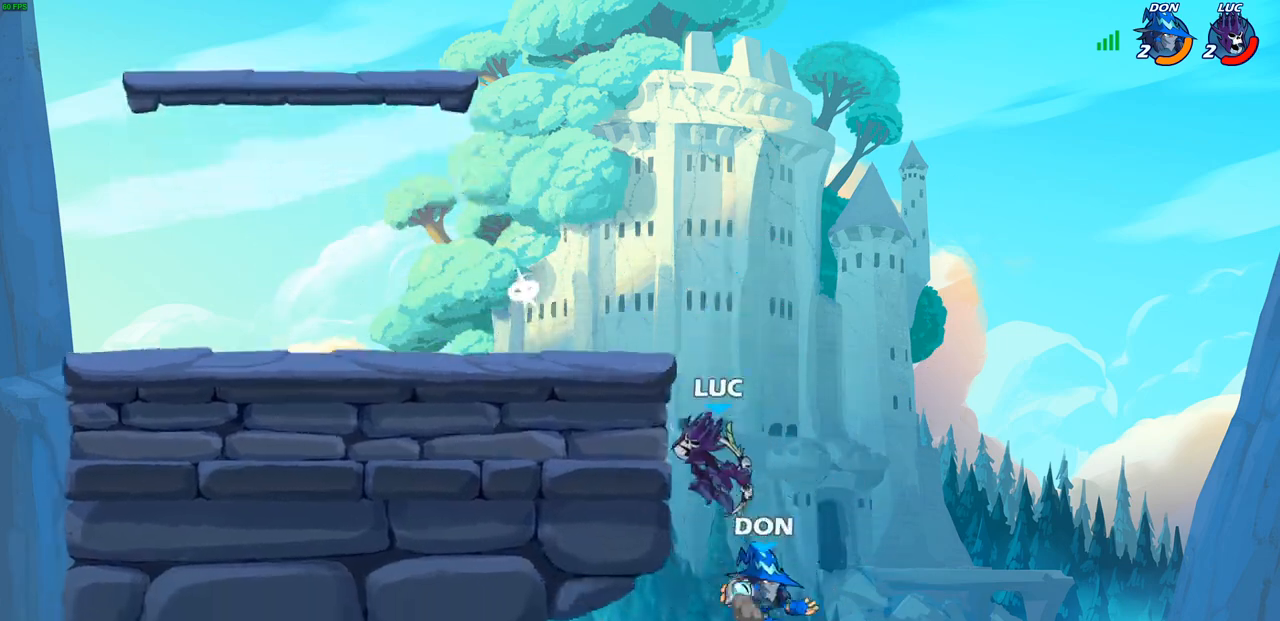
{"buttons": ["CROSS"], "left_stick": "left", "right_stick": "center", "events": [[250, "left_stick", "left"], [483, "CROSS", "down"]]}
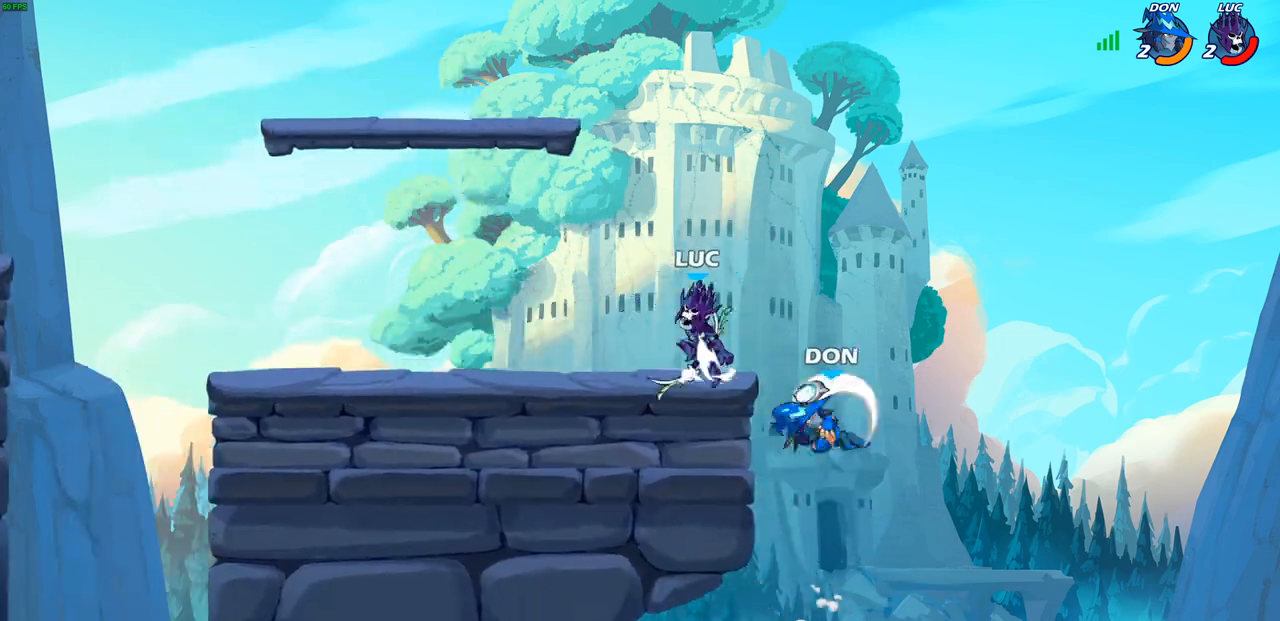
{"buttons": [], "left_stick": "down-left", "right_stick": "center", "events": [[100, "CROSS", "up"], [183, "left_stick", "right"], [233, "left_stick", "down"], [267, "SQUARE", "down"], [333, "SQUARE", "up"], [333, "left_stick", "down-left"]]}
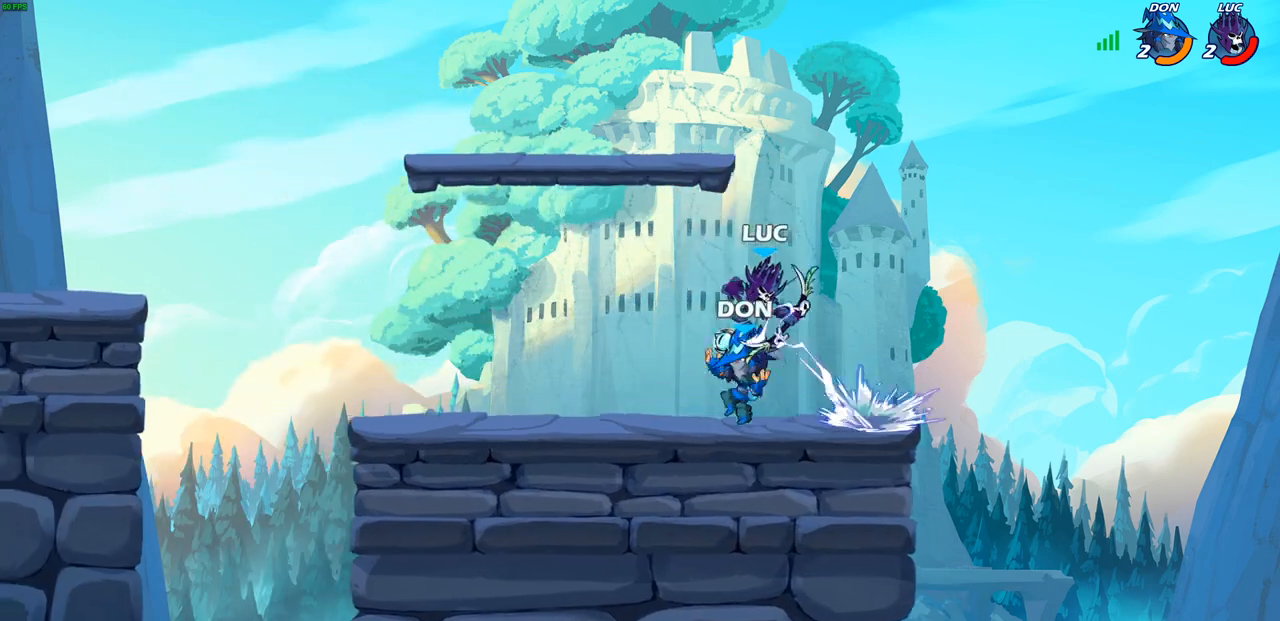
{"buttons": [], "left_stick": "up-right", "right_stick": "center", "events": [[167, "left_stick", "center"], [267, "left_stick", "up-right"], [367, "CROSS", "down"], [500, "CROSS", "up"]]}
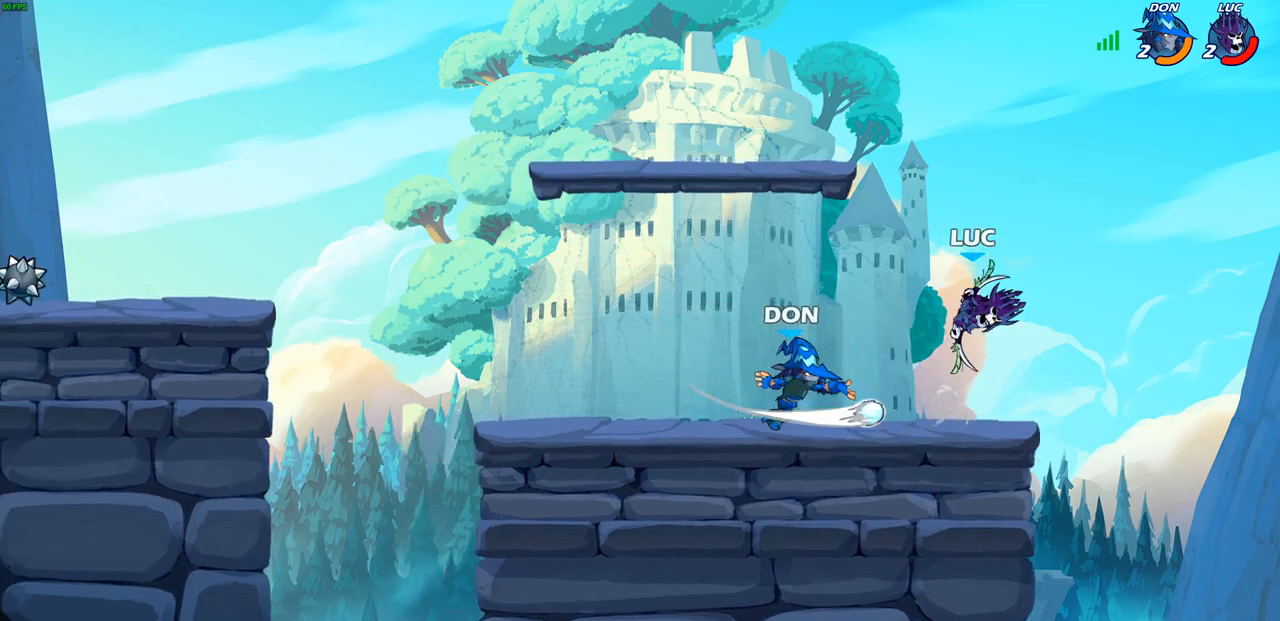
{"buttons": [], "left_stick": "center", "right_stick": "center", "events": [[117, "left_stick", "down-right"], [233, "left_stick", "down-left"], [317, "R2", "down"], [317, "SQUARE", "down"], [433, "SQUARE", "up"], [433, "left_stick", "center"], [467, "R2", "up"]]}
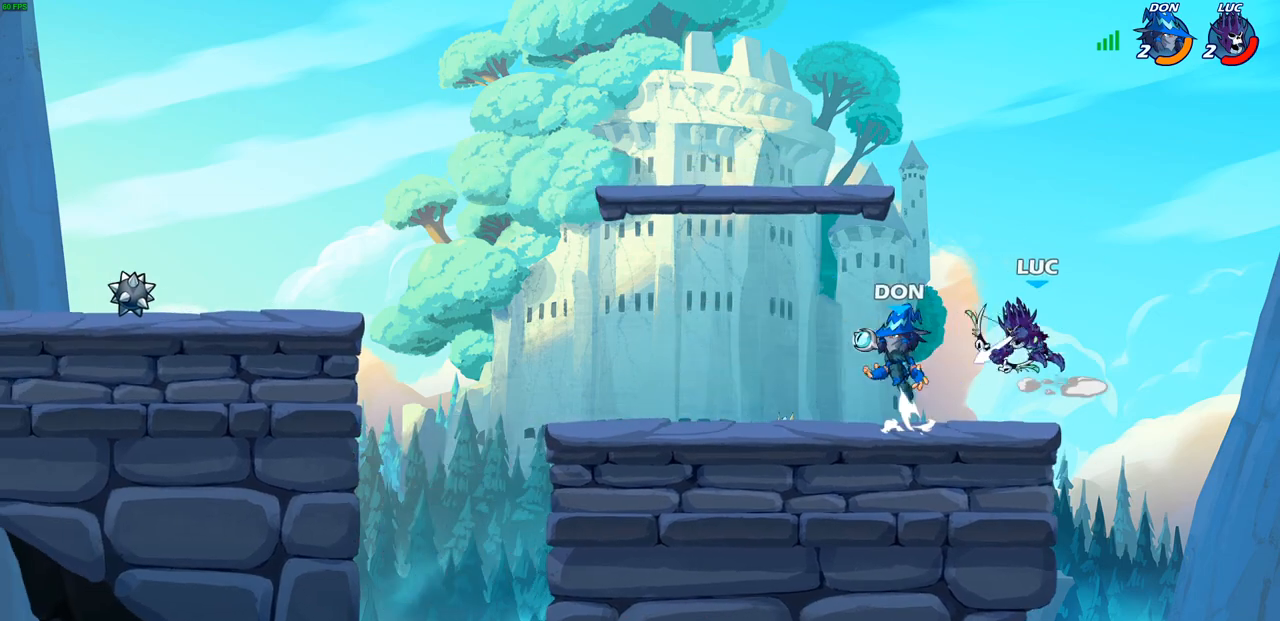
{"buttons": ["SQUARE"], "left_stick": "left", "right_stick": "center", "events": [[383, "left_stick", "left"], [500, "SQUARE", "down"]]}
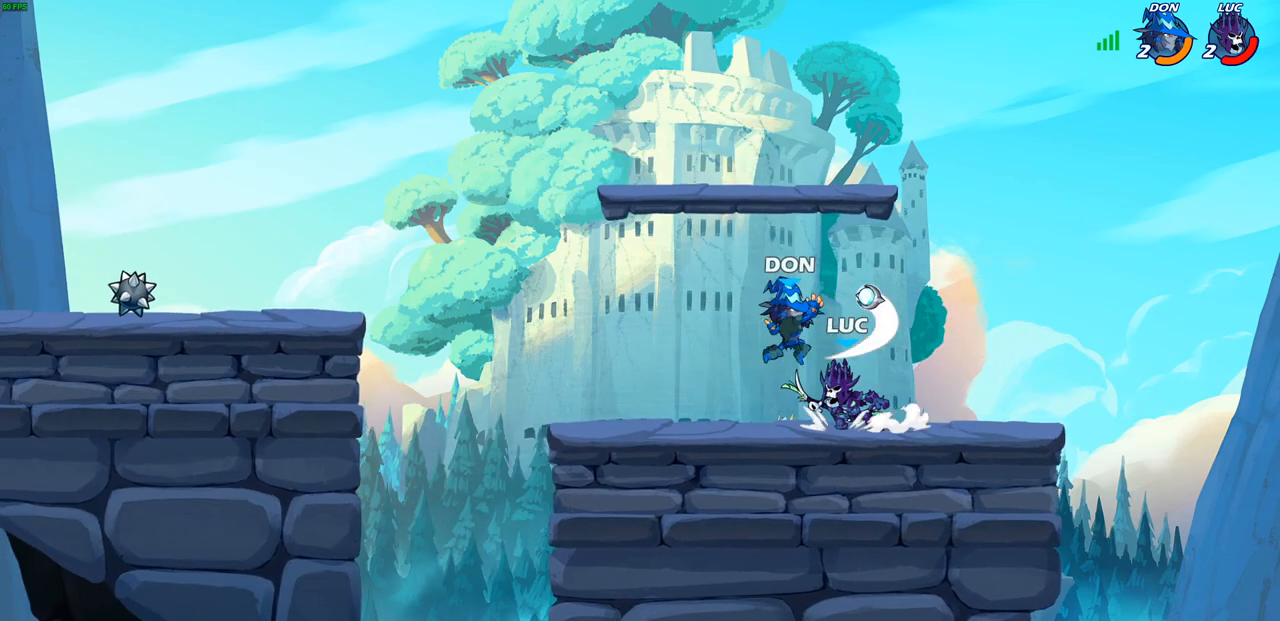
{"buttons": [], "left_stick": "left", "right_stick": "center", "events": [[83, "SQUARE", "up"], [150, "left_stick", "center"], [450, "left_stick", "left"]]}
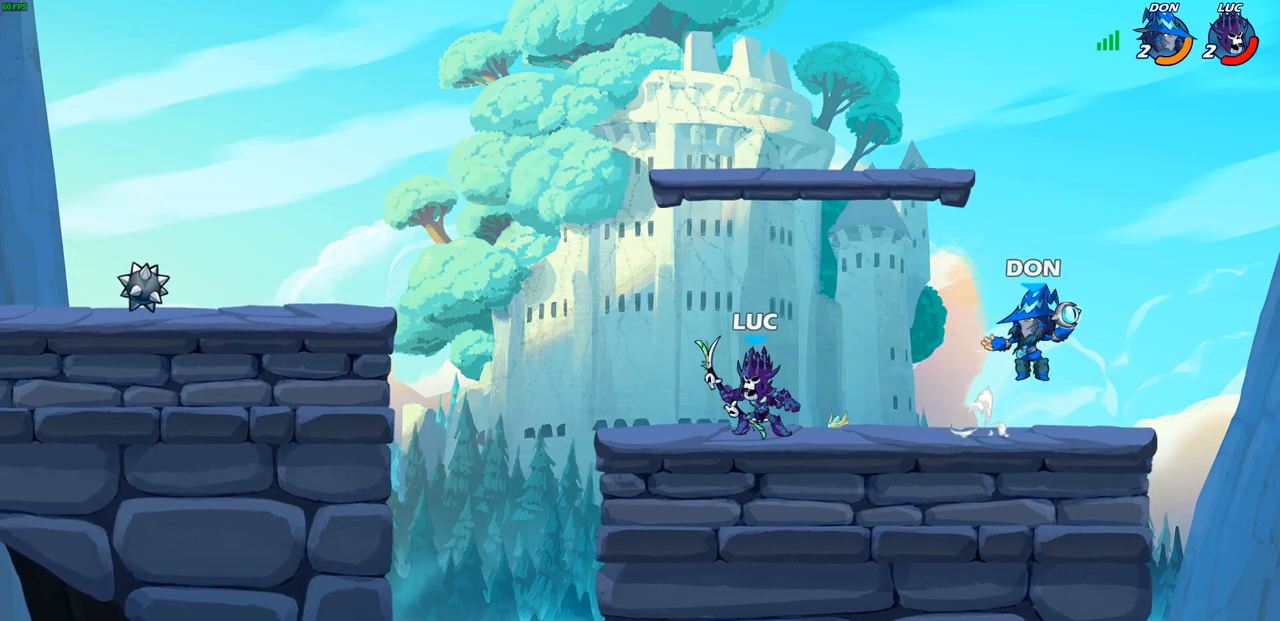
{"buttons": [], "left_stick": "right", "right_stick": "center", "events": [[117, "R2", "down"], [250, "R2", "up"], [250, "left_stick", "up-right"], [300, "left_stick", "right"], [333, "R2", "down"], [467, "R2", "up"]]}
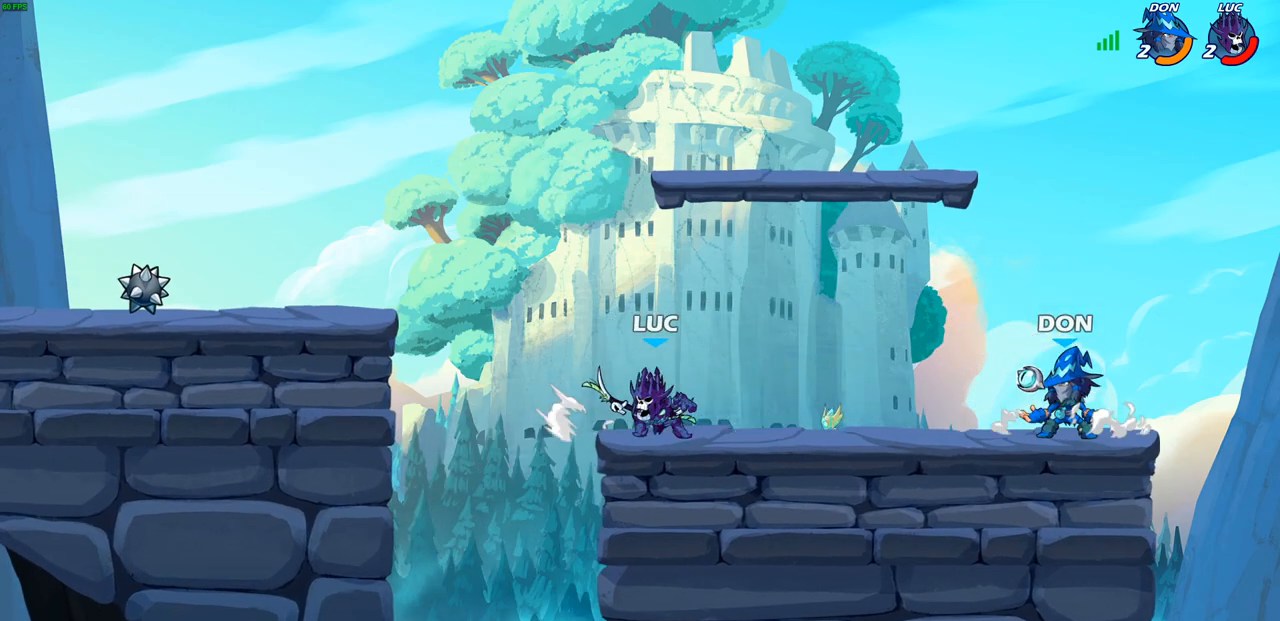
{"buttons": [], "left_stick": "down", "right_stick": "center", "events": [[33, "SQUARE", "down"], [150, "SQUARE", "up"], [300, "left_stick", "center"], [483, "left_stick", "down"]]}
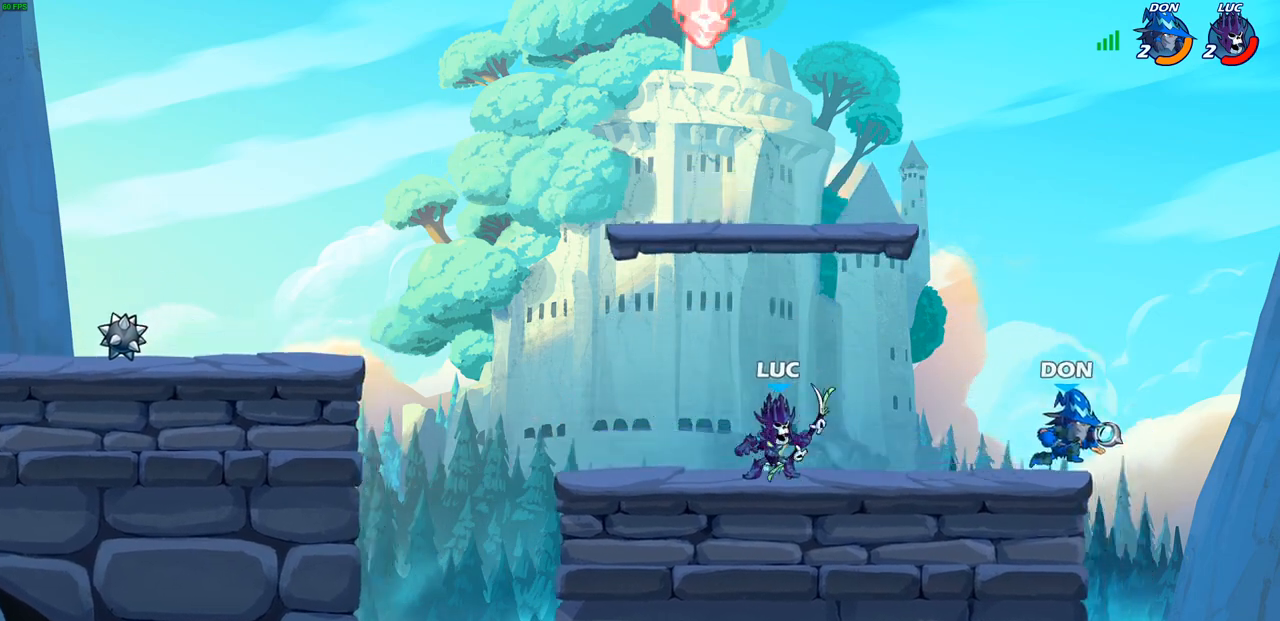
{"buttons": ["SQUARE"], "left_stick": "center", "right_stick": "center", "events": [[17, "SQUARE", "down"], [100, "SQUARE", "up"], [150, "left_stick", "center"], [183, "SQUARE", "down"], [267, "SQUARE", "up"], [350, "SQUARE", "down"], [433, "SQUARE", "up"], [500, "SQUARE", "down"]]}
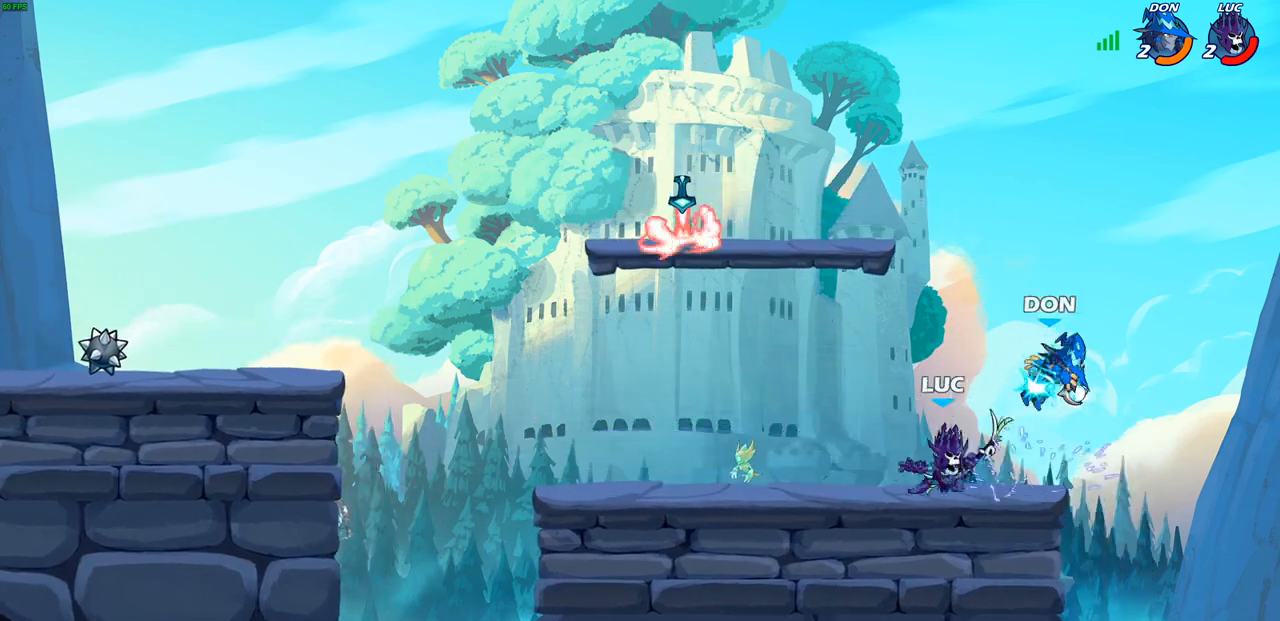
{"buttons": [], "left_stick": "up-left", "right_stick": "center", "events": [[100, "SQUARE", "up"], [367, "CROSS", "down"], [383, "left_stick", "up-left"], [500, "CROSS", "up"]]}
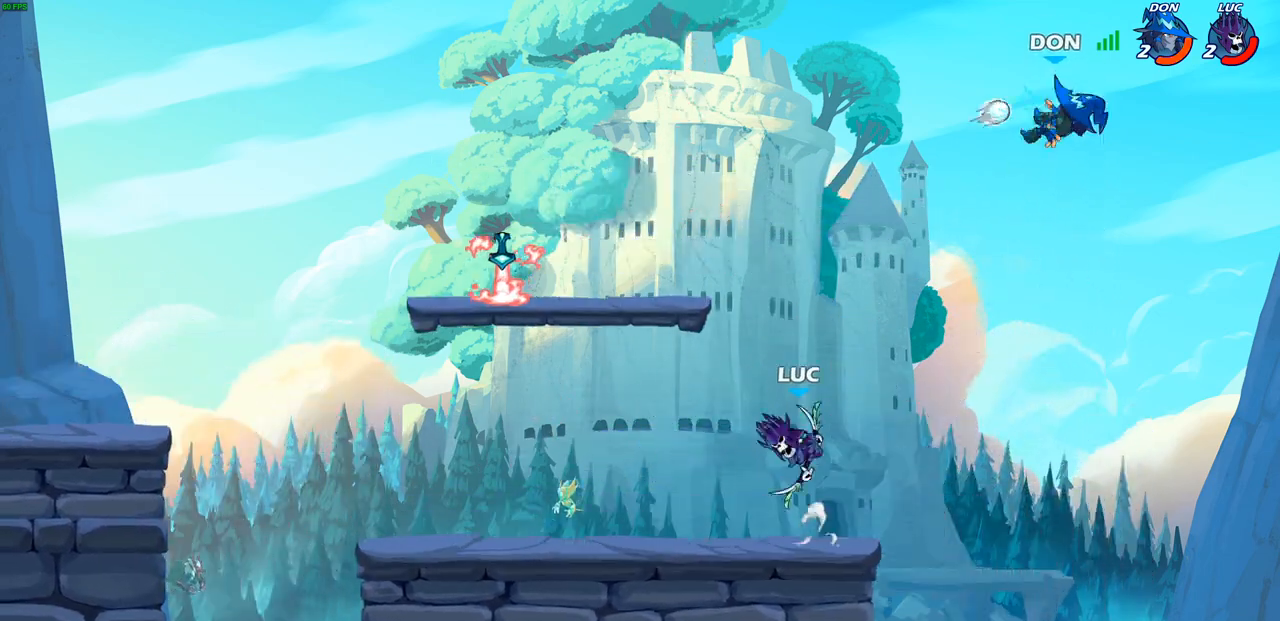
{"buttons": [], "left_stick": "center", "right_stick": "center", "events": [[183, "left_stick", "up-right"], [217, "R2", "down"], [250, "CIRCLE", "down"], [300, "R2", "up"], [300, "left_stick", "center"], [317, "CIRCLE", "up"]]}
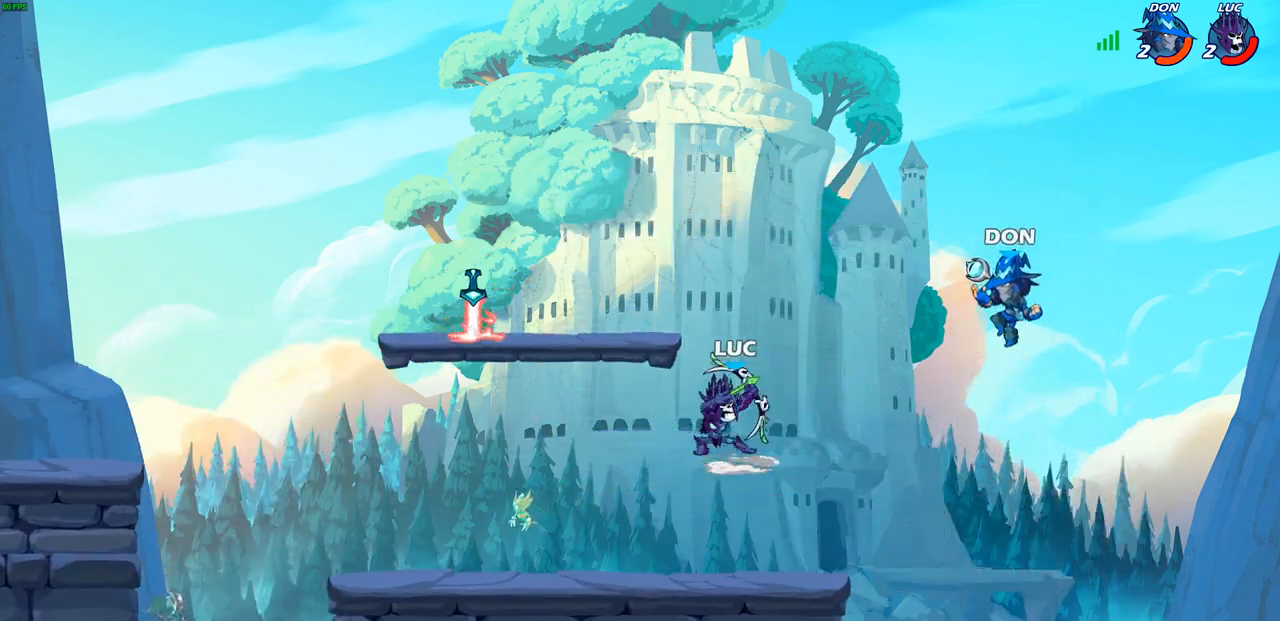
{"buttons": [], "left_stick": "center", "right_stick": "center", "events": []}
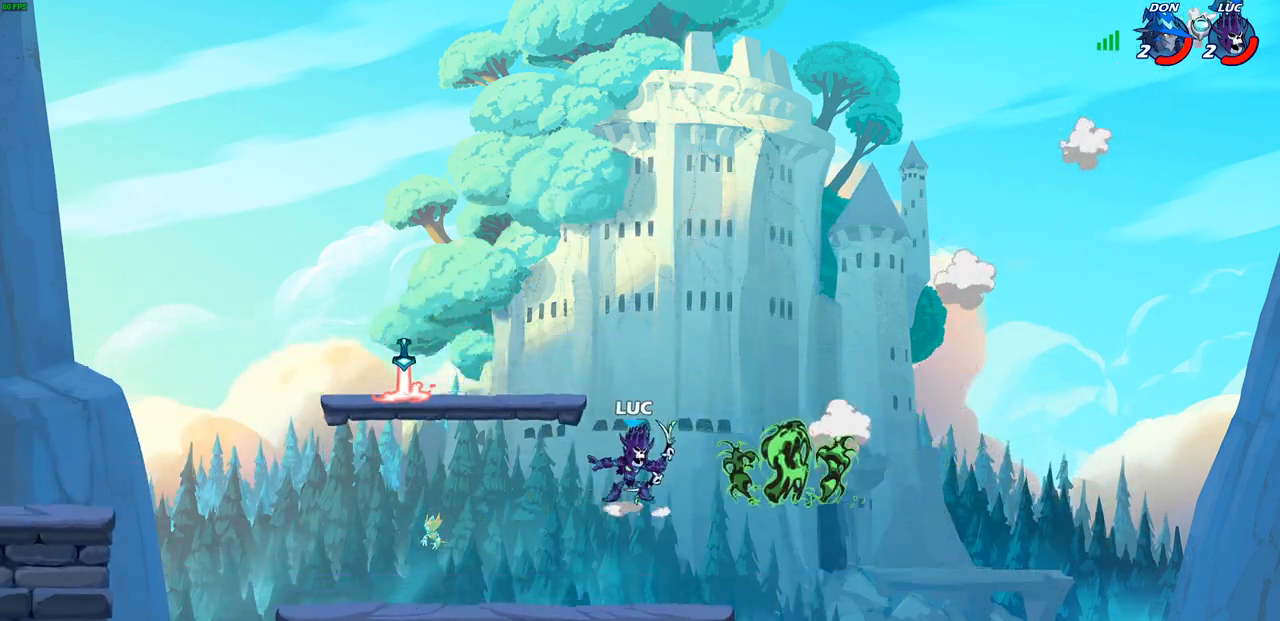
{"buttons": [], "left_stick": "center", "right_stick": "center", "events": []}
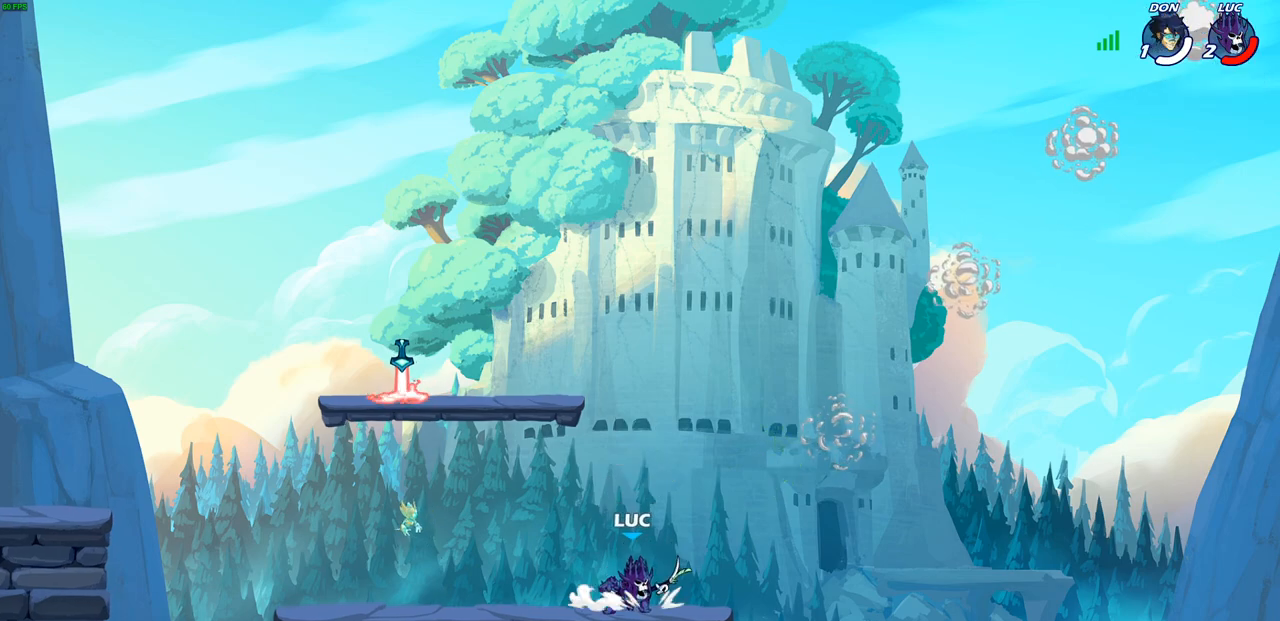
{"buttons": [], "left_stick": "center", "right_stick": "center", "events": []}
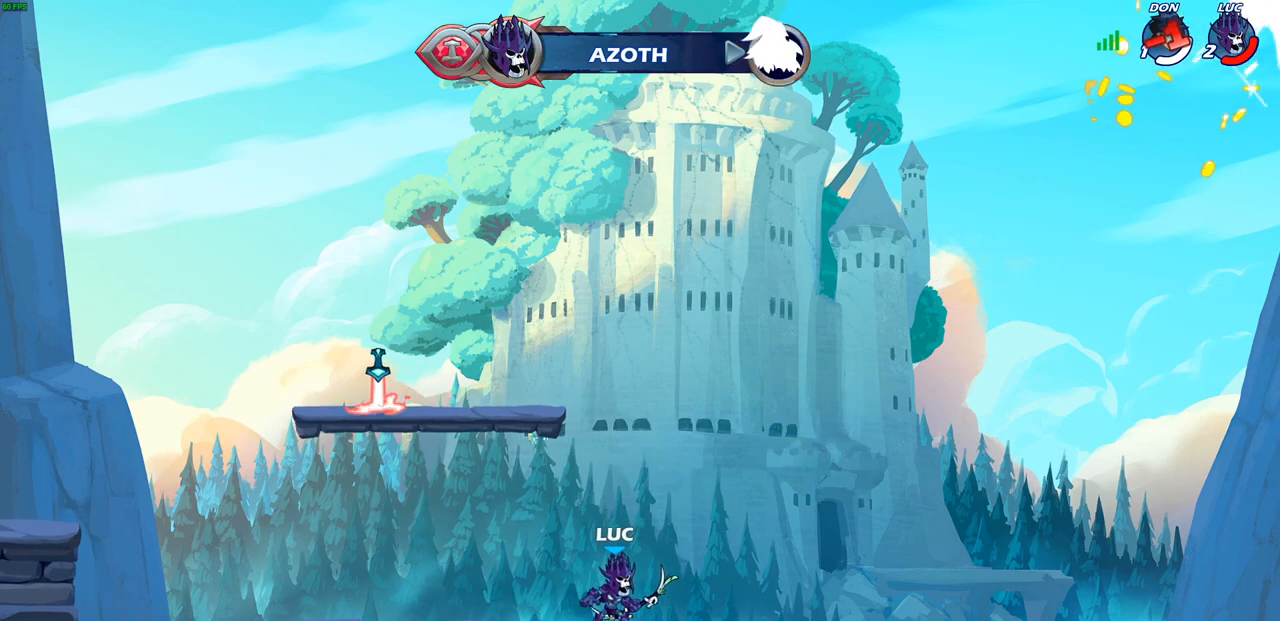
{"buttons": [], "left_stick": "center", "right_stick": "center", "events": []}
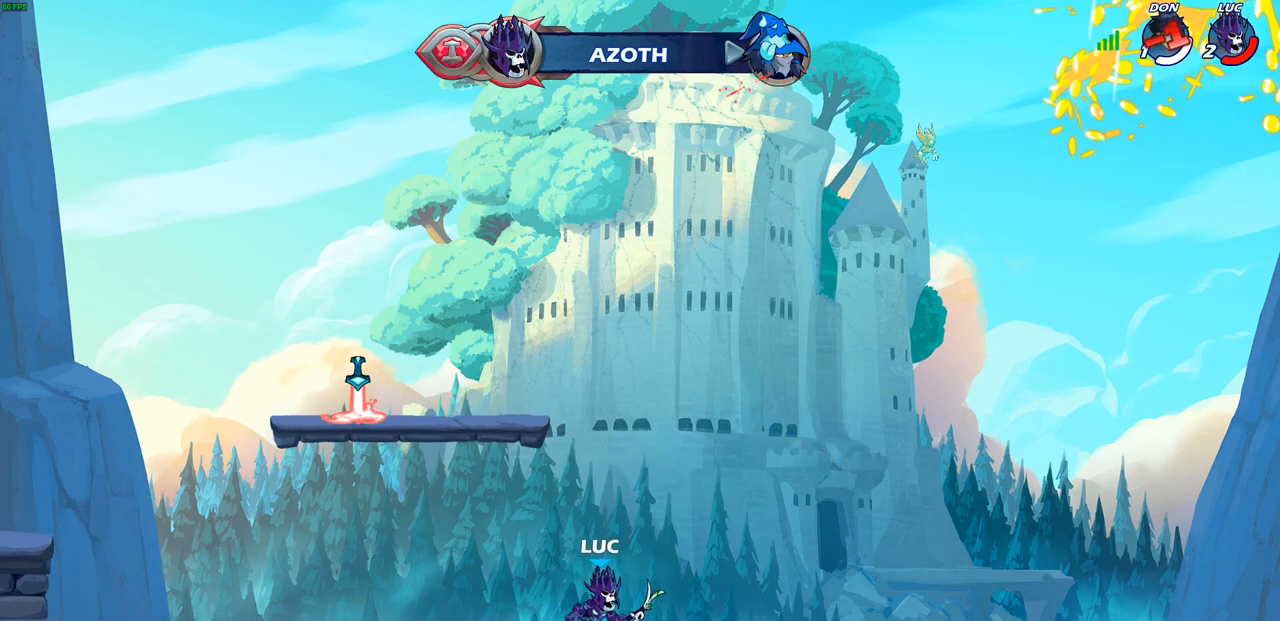
{"buttons": ["R2"], "left_stick": "right", "right_stick": "center", "events": [[367, "left_stick", "right"], [483, "R2", "down"]]}
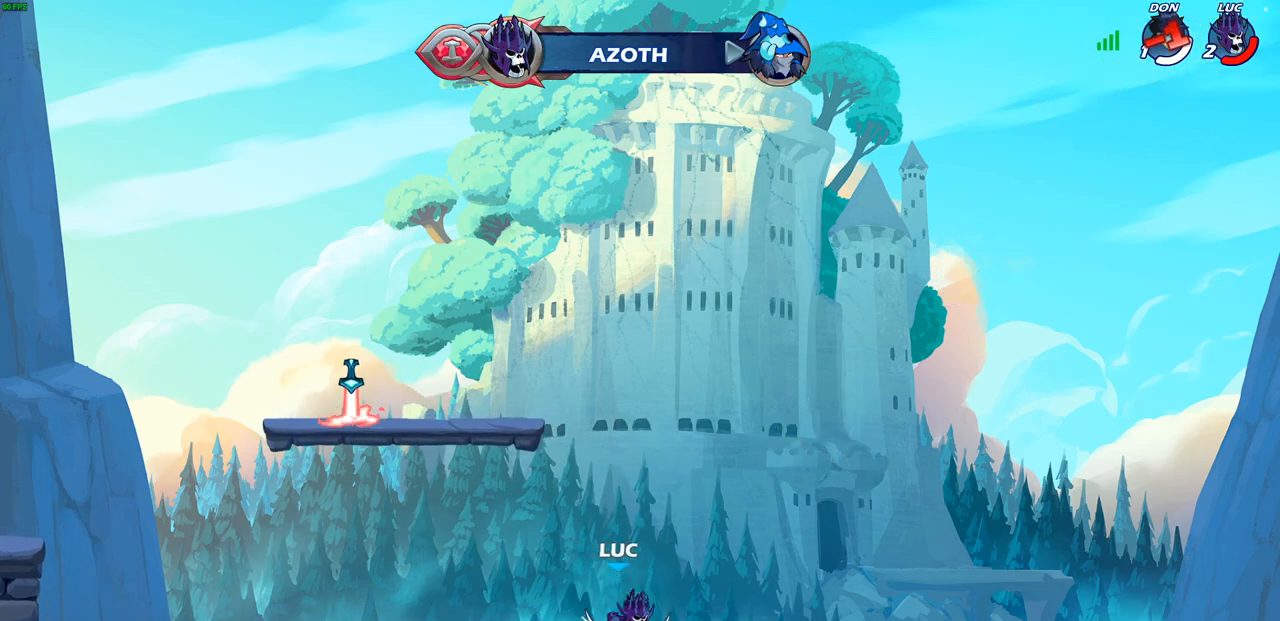
{"buttons": ["CIRCLE"], "left_stick": "down", "right_stick": "center", "events": [[33, "CROSS", "down"], [100, "CIRCLE", "down"], [117, "CROSS", "up"], [117, "left_stick", "down"], [200, "R2", "up"]]}
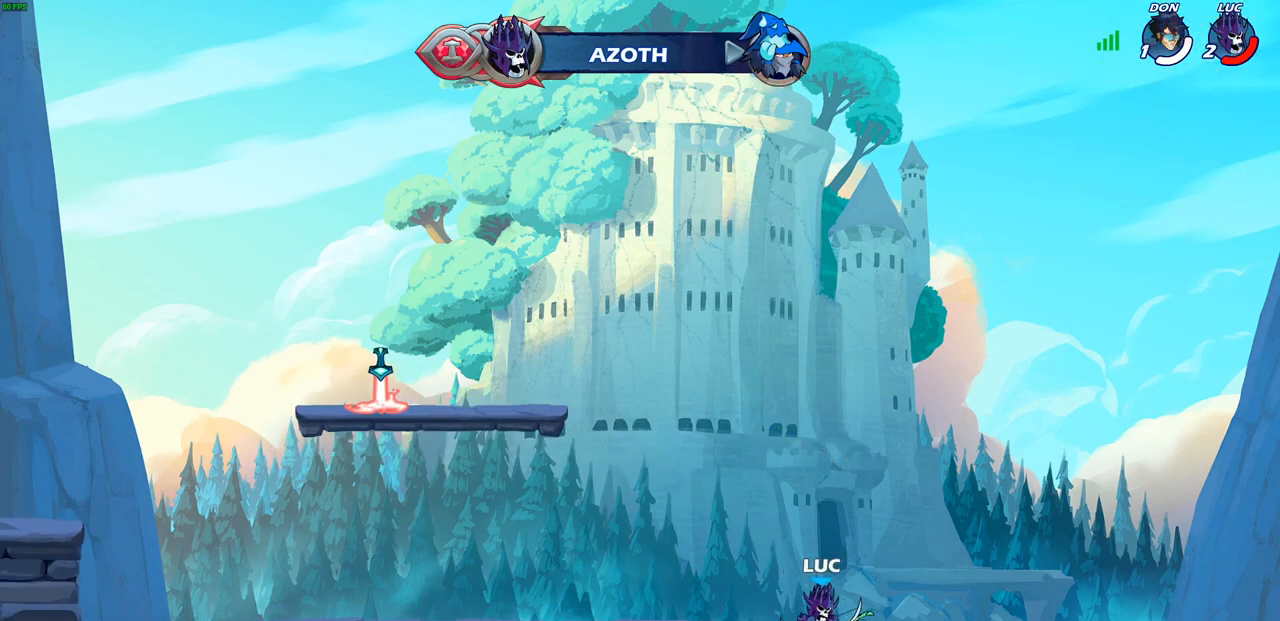
{"buttons": ["CIRCLE"], "left_stick": "down", "right_stick": "center", "events": []}